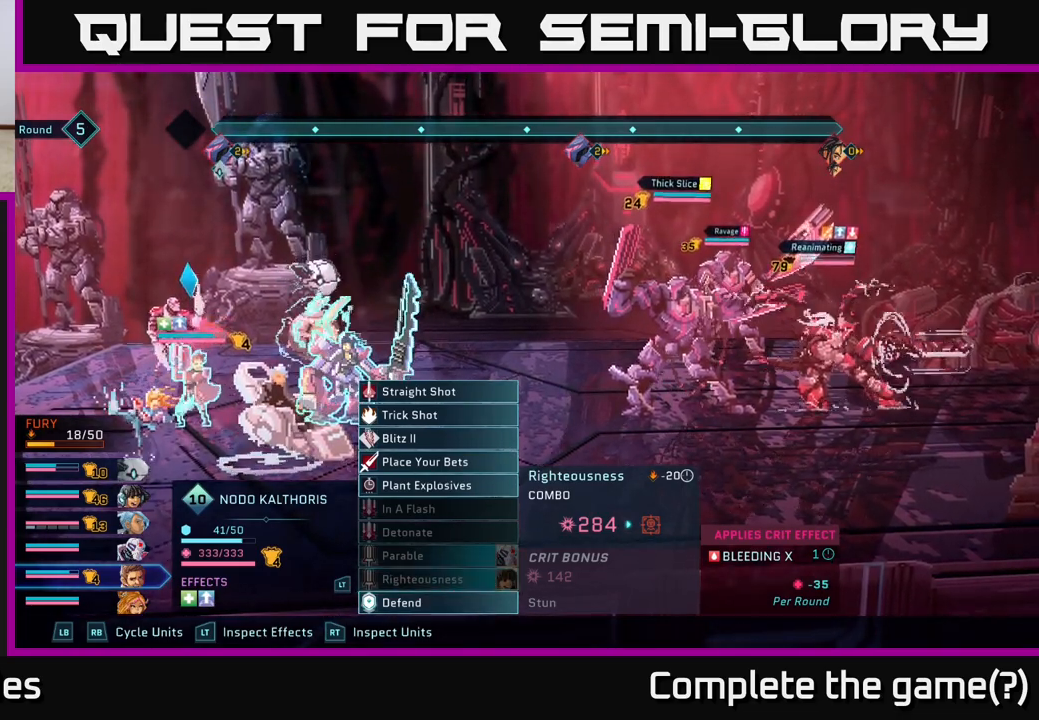
Gameplay with a controller (Xbox layout); each line is a JSON object with the inputs held at the frame after it. "events" lists button and stick changes between this image and that frame as [ms after this image, input, new state], when the widget could be followed in between.
{"buttons": ["A"], "left_stick": "center", "right_stick": "center", "events": [[400, "A", "down"]]}
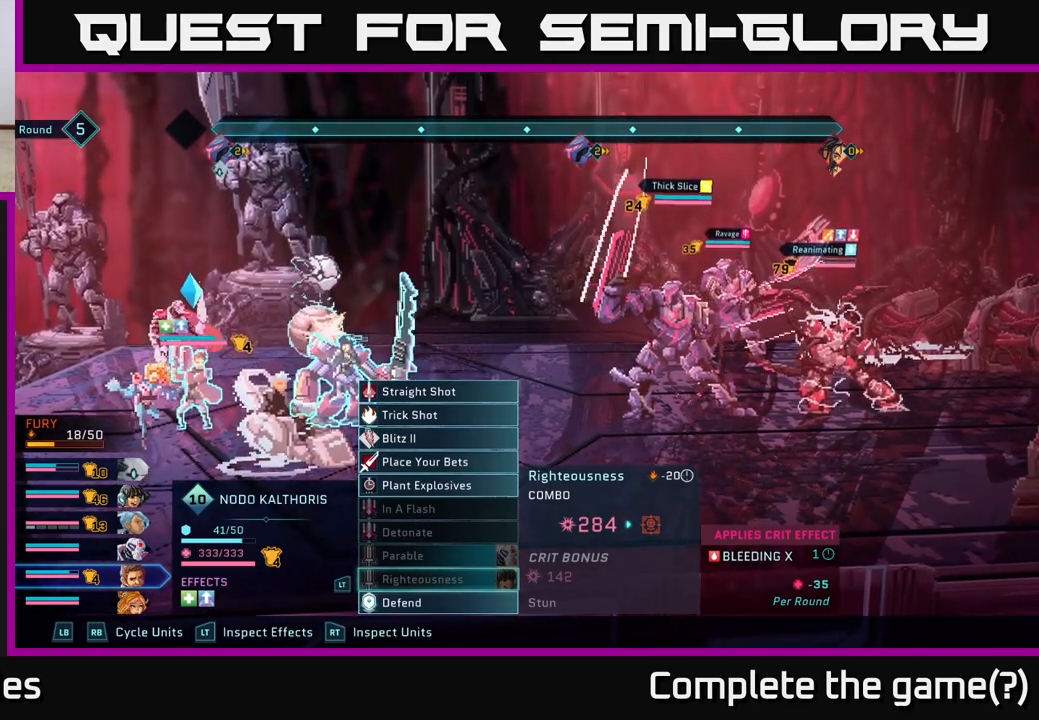
{"buttons": [], "left_stick": "center", "right_stick": "center", "events": [[83, "A", "up"]]}
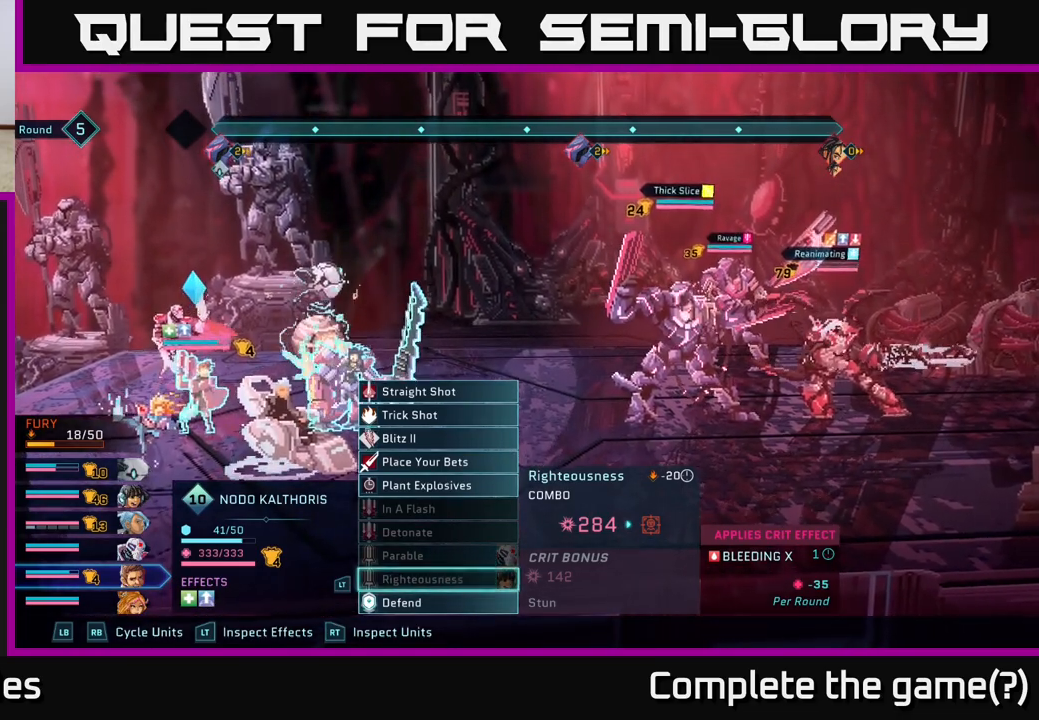
{"buttons": ["R2"], "left_stick": "center", "right_stick": "center", "events": [[267, "R2", "down"]]}
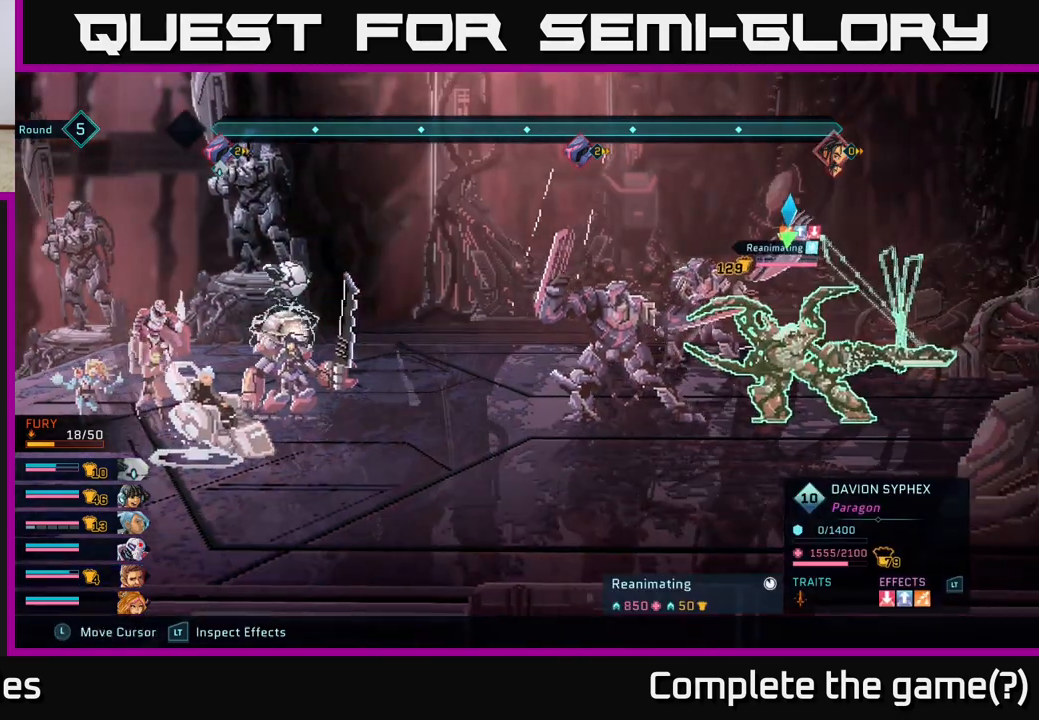
{"buttons": ["R2"], "left_stick": "center", "right_stick": "center", "events": []}
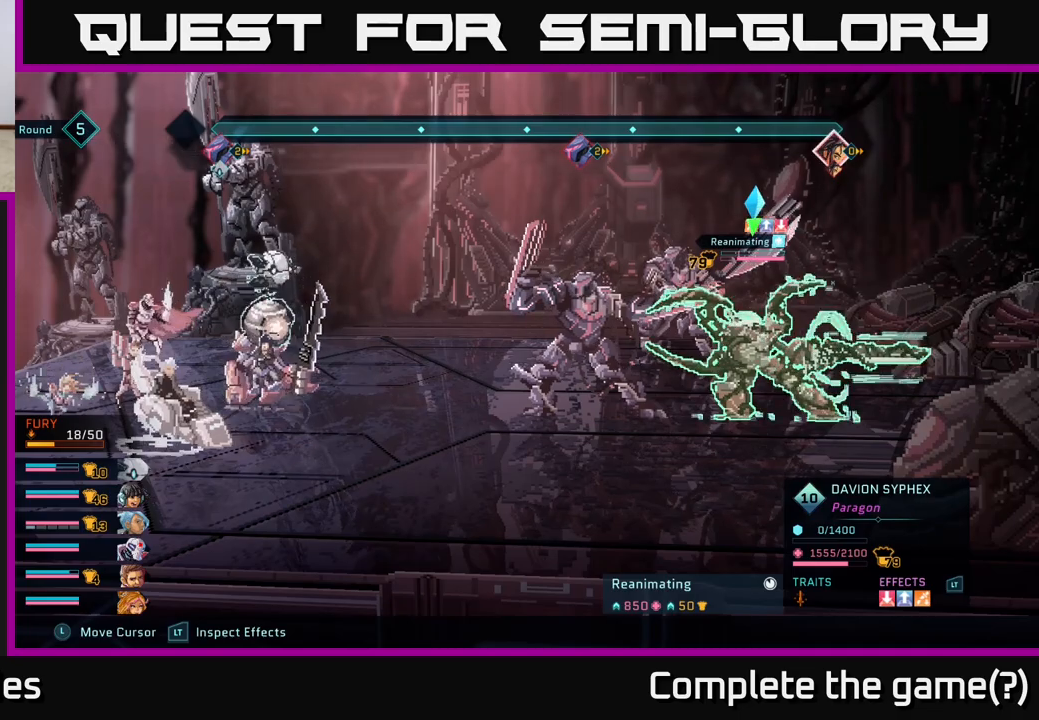
{"buttons": [], "left_stick": "center", "right_stick": "center", "events": [[50, "R2", "up"]]}
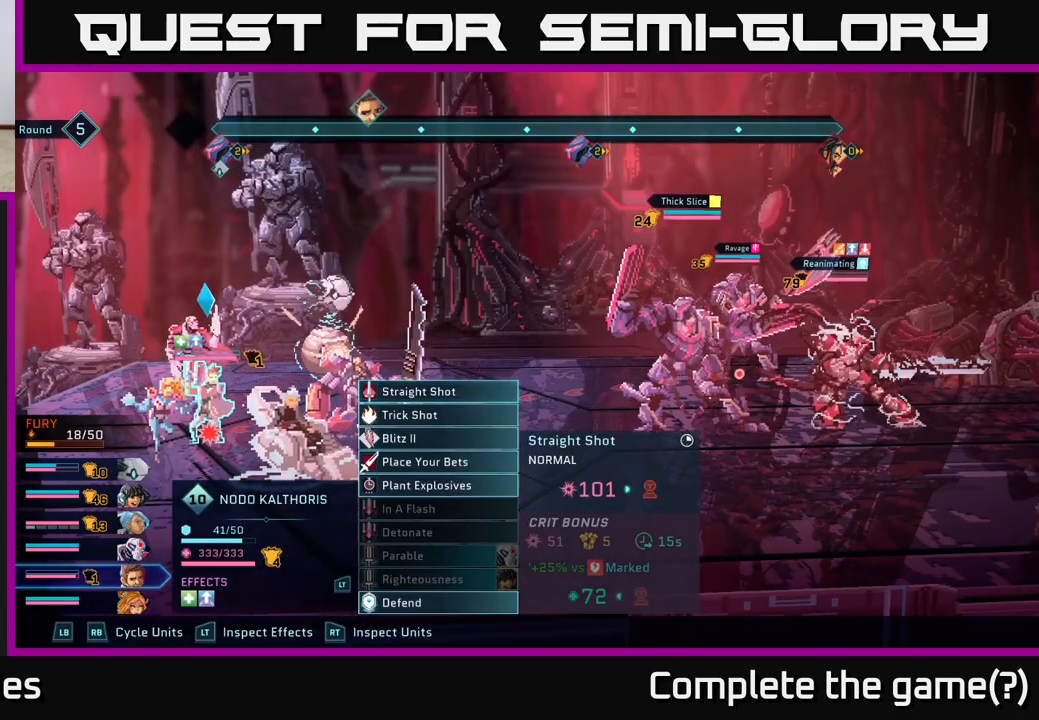
{"buttons": [], "left_stick": "center", "right_stick": "center", "events": [[217, "DPAD_DOWN", "down"], [267, "DPAD_DOWN", "up"], [383, "DPAD_DOWN", "down"], [417, "DPAD_DOWN", "up"]]}
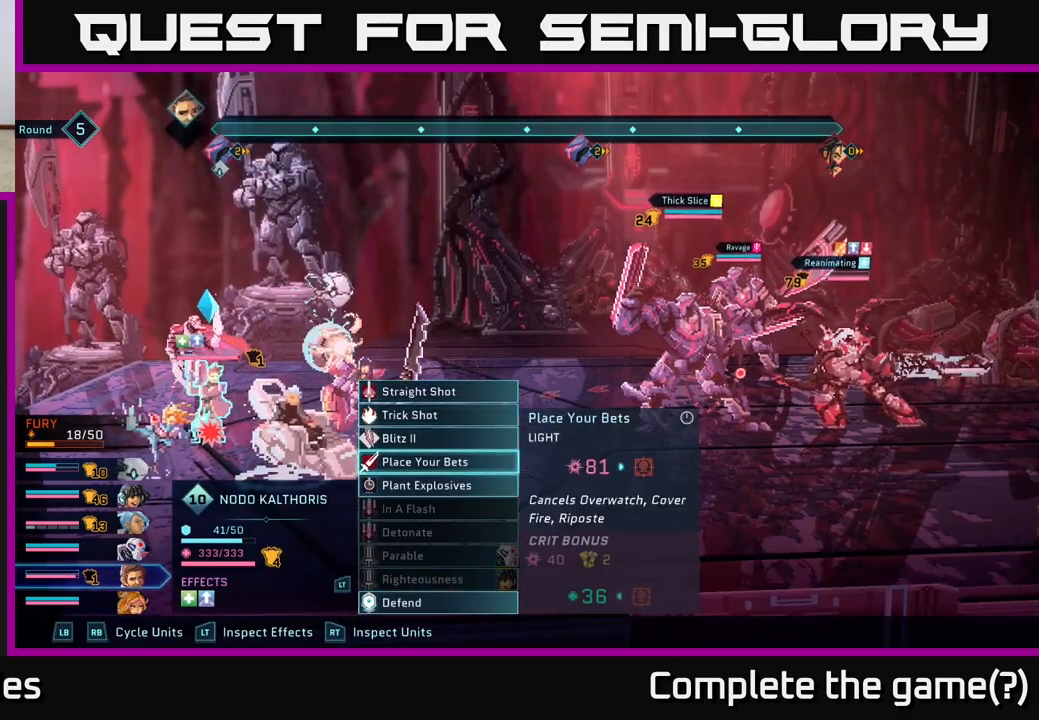
{"buttons": [], "left_stick": "center", "right_stick": "center", "events": [[33, "DPAD_DOWN", "down"], [67, "DPAD_DOWN", "up"], [167, "DPAD_DOWN", "down"], [217, "DPAD_DOWN", "up"], [300, "DPAD_DOWN", "down"], [367, "DPAD_DOWN", "up"], [433, "DPAD_DOWN", "down"], [500, "DPAD_DOWN", "up"]]}
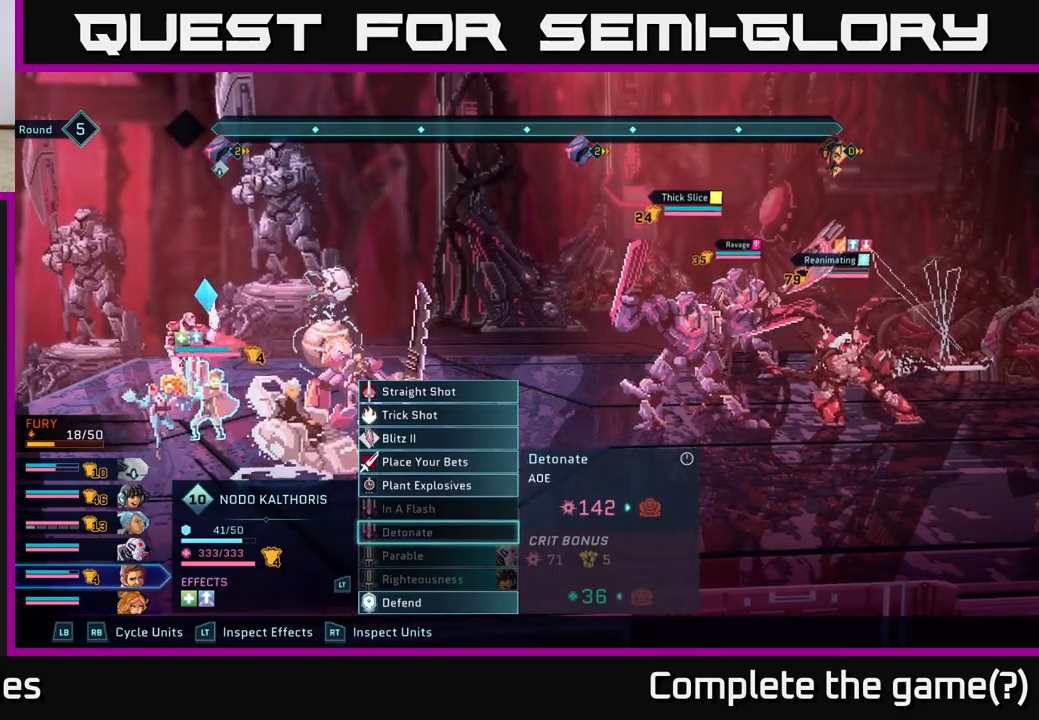
{"buttons": [], "left_stick": "center", "right_stick": "center", "events": [[100, "DPAD_DOWN", "down"], [167, "DPAD_DOWN", "up"], [283, "DPAD_DOWN", "down"], [350, "DPAD_DOWN", "up"]]}